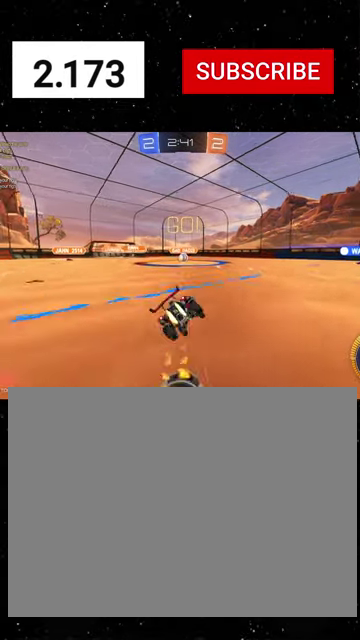
Gameplay with a controller (Xbox layout); each line is a JSON object with the inputs held at the frame after it. "events" lists button and stick changes between this image and that frame as [ms after this image, input, new state], when the widget could be followed in between.
{"buttons": ["X", "R1", "R2"], "left_stick": "down", "right_stick": "center"}
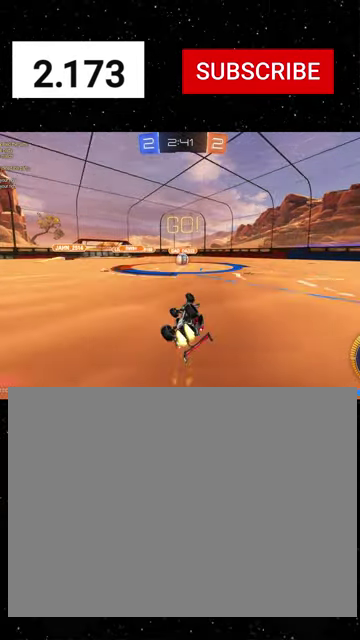
{"buttons": ["R2"], "left_stick": "center", "right_stick": "center", "events": [[233, "left_stick", "down-left"], [333, "left_stick", "center"], [400, "X", "up"], [500, "R1", "up"]]}
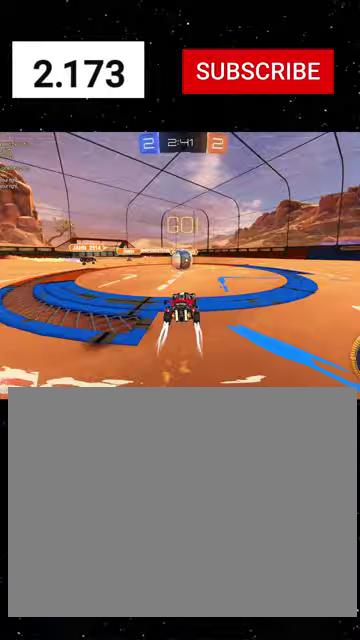
{"buttons": ["X", "R1", "R2"], "left_stick": "down", "right_stick": "center", "events": [[100, "A", "down"], [167, "A", "up"], [233, "left_stick", "up-left"], [267, "A", "down"], [267, "R1", "down"], [400, "X", "down"], [400, "left_stick", "down"], [500, "A", "up"]]}
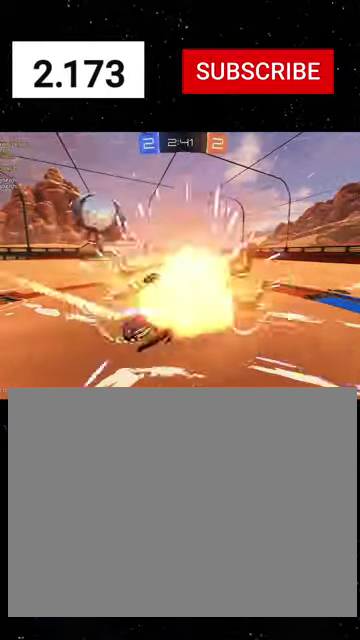
{"buttons": ["X", "R2"], "left_stick": "down-left", "right_stick": "center", "events": [[167, "left_stick", "down-left"], [467, "R1", "up"]]}
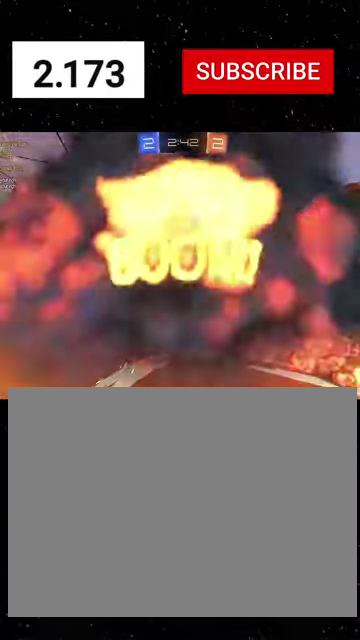
{"buttons": ["X", "R2"], "left_stick": "center", "right_stick": "center", "events": [[100, "R1", "down"], [200, "R1", "up"], [333, "left_stick", "center"]]}
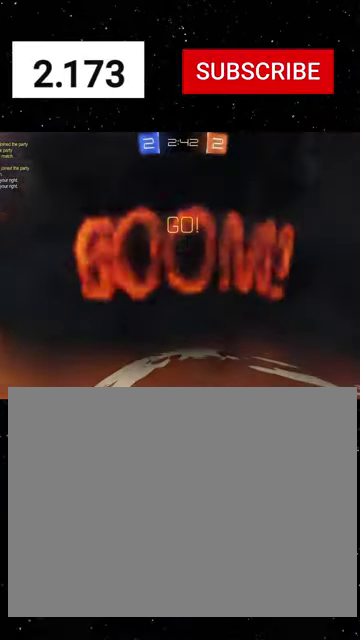
{"buttons": ["R2"], "left_stick": "center", "right_stick": "center", "events": [[100, "X", "up"]]}
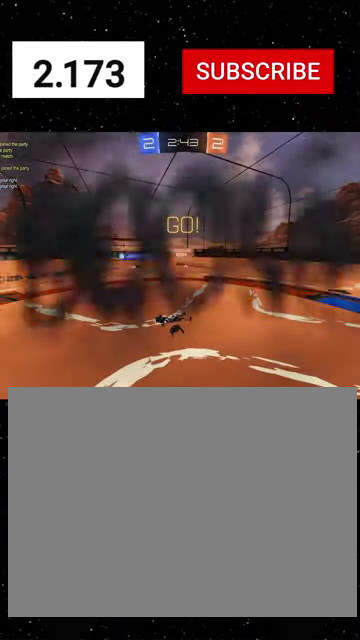
{"buttons": ["R2"], "left_stick": "center", "right_stick": "center", "events": [[267, "SELECT", "down"], [433, "SELECT", "up"]]}
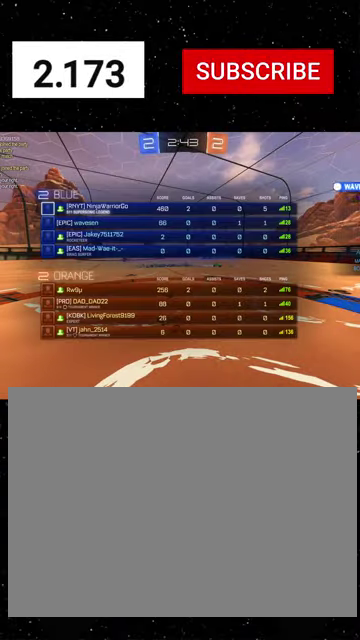
{"buttons": ["R1", "R2"], "left_stick": "center", "right_stick": "center", "events": [[367, "R1", "down"]]}
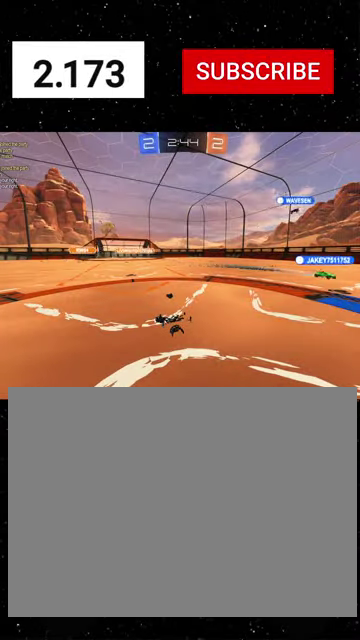
{"buttons": ["R1", "R2"], "left_stick": "center", "right_stick": "center", "events": []}
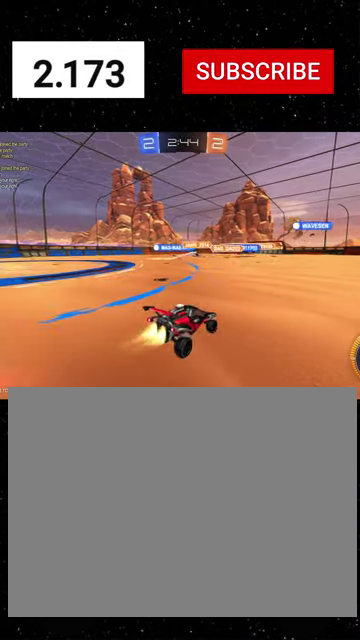
{"buttons": ["A", "R1", "R2"], "left_stick": "up-left", "right_stick": "center", "events": [[433, "left_stick", "up-left"], [500, "A", "down"]]}
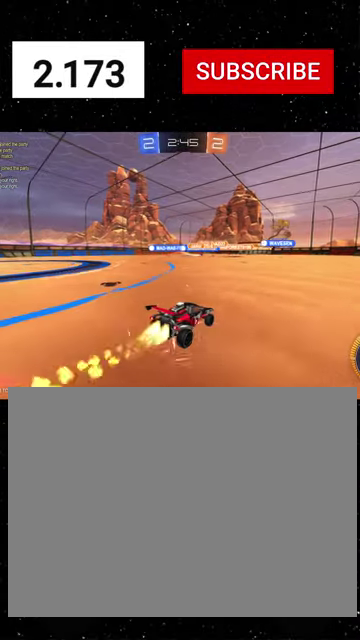
{"buttons": ["X", "R1", "R2"], "left_stick": "down-left", "right_stick": "center", "events": [[67, "A", "up"], [133, "A", "down"], [167, "X", "down"], [200, "left_stick", "down"], [233, "A", "up"], [300, "left_stick", "down-right"], [467, "left_stick", "down-left"]]}
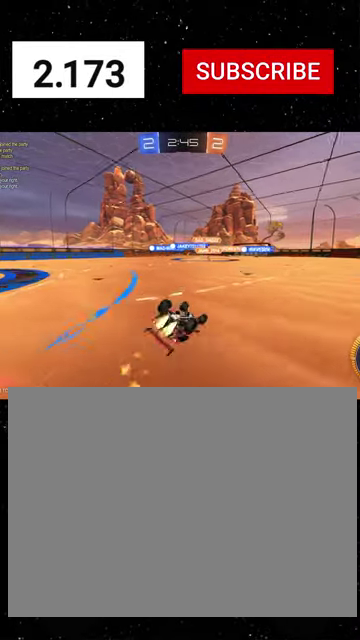
{"buttons": ["R2"], "left_stick": "center", "right_stick": "center", "events": [[433, "left_stick", "down"], [467, "R1", "up"], [467, "X", "up"], [500, "left_stick", "center"]]}
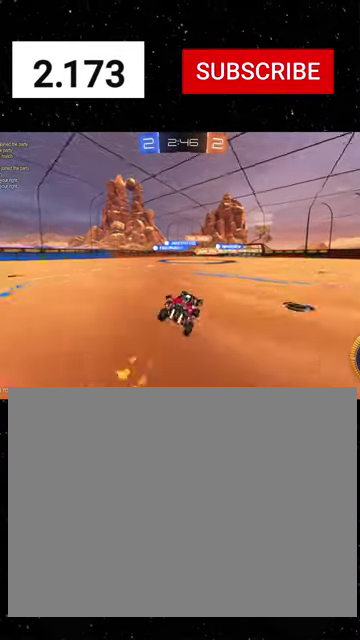
{"buttons": ["R2"], "left_stick": "center", "right_stick": "center", "events": [[67, "R1", "down"], [167, "R1", "up"], [267, "R1", "down"], [400, "R1", "up"]]}
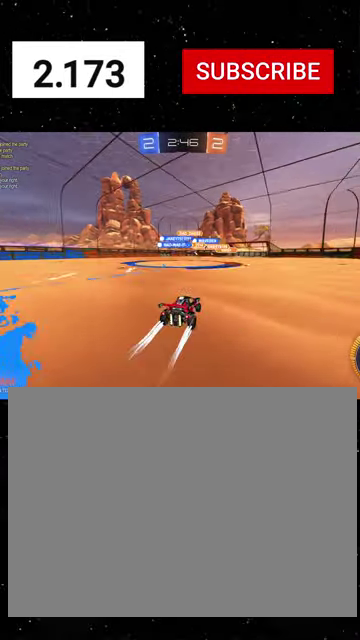
{"buttons": ["R2"], "left_stick": "center", "right_stick": "center", "events": [[233, "left_stick", "left"], [433, "left_stick", "center"]]}
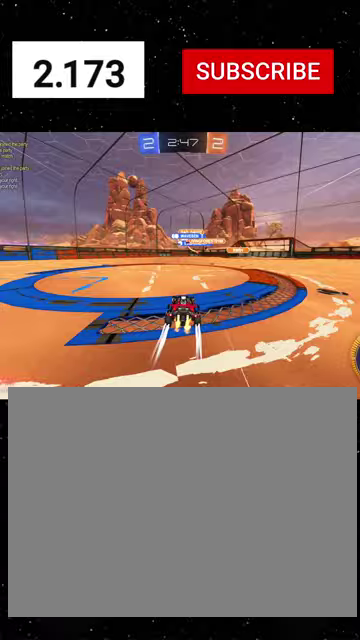
{"buttons": ["R2"], "left_stick": "center", "right_stick": "center", "events": [[133, "R1", "down"], [267, "R1", "up"]]}
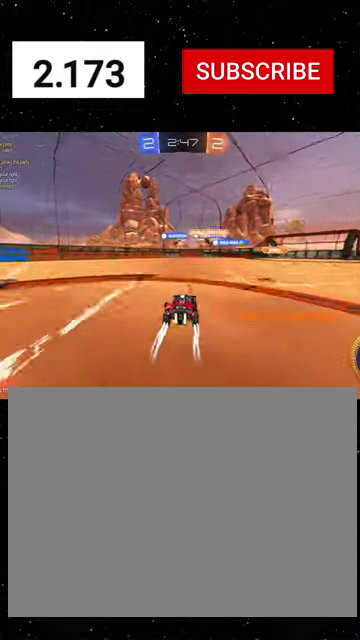
{"buttons": ["R2"], "left_stick": "left", "right_stick": "center", "events": [[100, "left_stick", "left"], [200, "left_stick", "center"], [367, "left_stick", "left"]]}
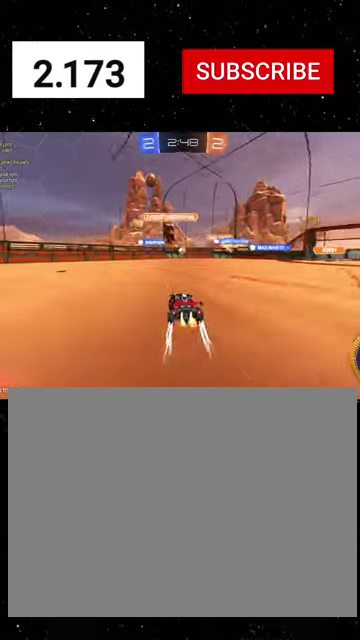
{"buttons": ["R2"], "left_stick": "center", "right_stick": "center", "events": [[67, "left_stick", "center"], [133, "L2", "down"], [133, "R2", "up"], [133, "left_stick", "right"], [233, "L2", "up"], [233, "R2", "down"], [433, "left_stick", "center"]]}
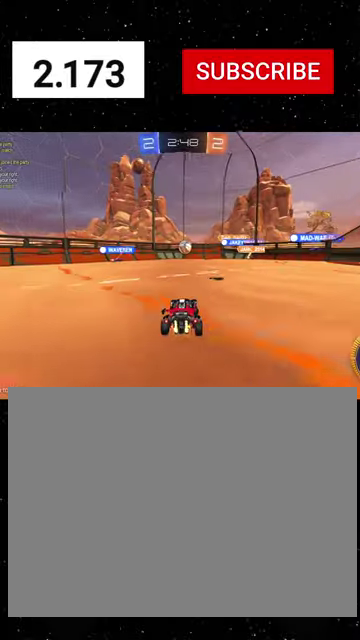
{"buttons": ["R2"], "left_stick": "up-left", "right_stick": "center", "events": [[33, "A", "down"], [133, "R1", "down"], [133, "X", "down"], [200, "A", "up"], [233, "left_stick", "up-right"], [267, "R1", "up"], [267, "X", "up"], [333, "left_stick", "up"], [400, "left_stick", "up-left"]]}
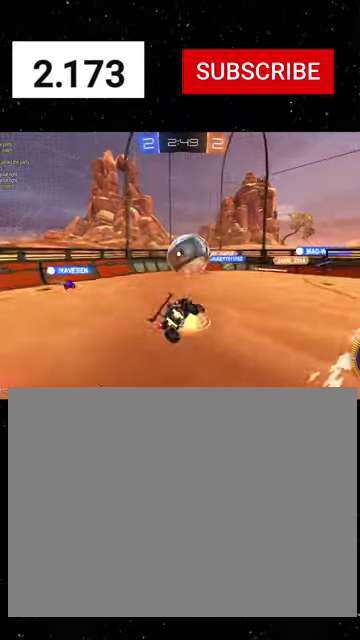
{"buttons": ["R1", "R2"], "left_stick": "down-left", "right_stick": "center", "events": [[33, "A", "down"], [33, "R1", "down"], [67, "X", "down"], [100, "A", "up"], [267, "Y", "down"], [267, "left_stick", "down-left"], [367, "Y", "up"], [467, "X", "up"]]}
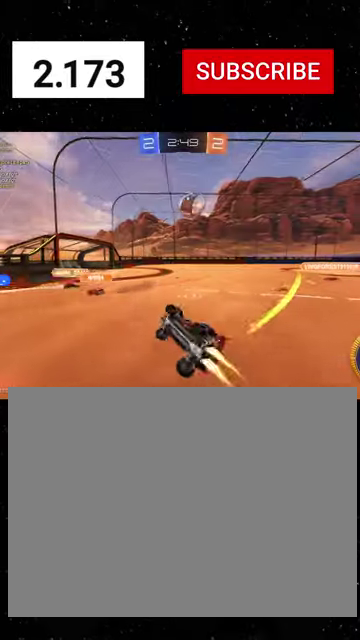
{"buttons": ["R1", "R2"], "left_stick": "right", "right_stick": "center", "events": [[33, "R1", "up"], [133, "R1", "down"], [300, "B", "down"], [300, "left_stick", "down"], [367, "left_stick", "right"], [500, "B", "up"]]}
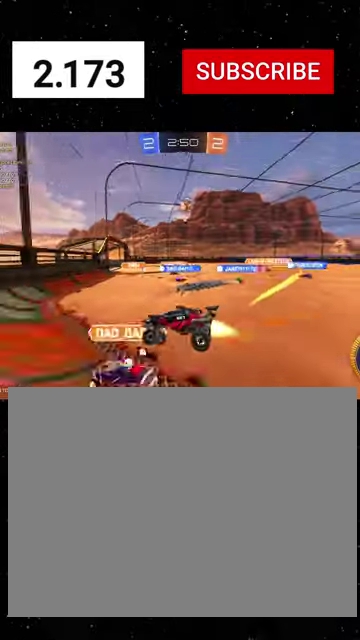
{"buttons": ["R1", "R2"], "left_stick": "right", "right_stick": "center", "events": [[67, "R1", "up"], [300, "R1", "down"]]}
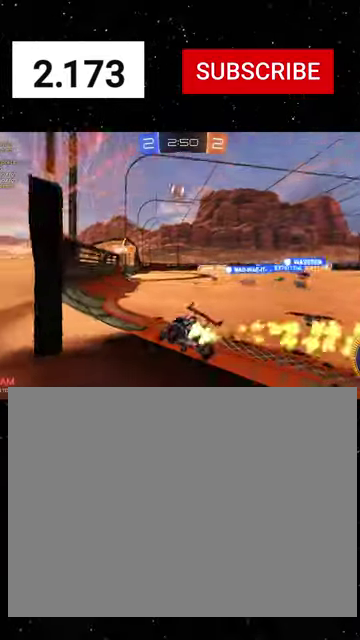
{"buttons": ["R1", "R2"], "left_stick": "right", "right_stick": "center", "events": []}
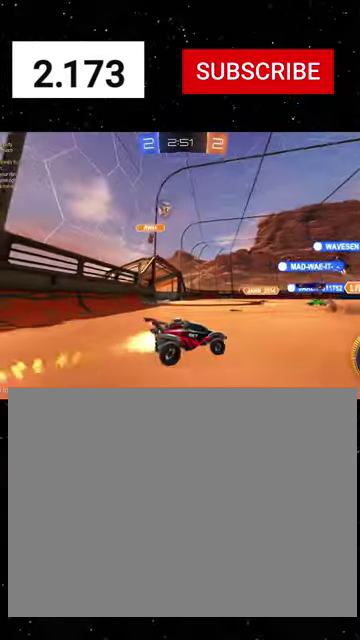
{"buttons": ["R1", "R2"], "left_stick": "center", "right_stick": "center", "events": [[167, "left_stick", "center"]]}
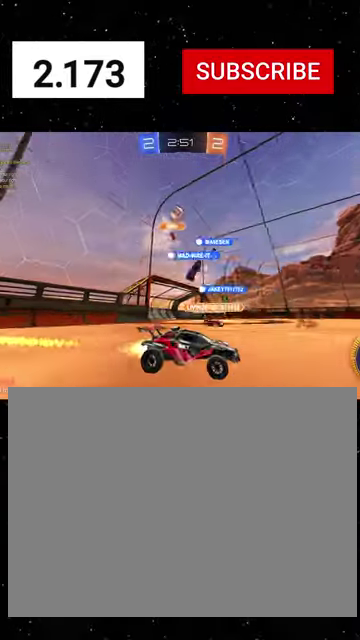
{"buttons": ["L2"], "left_stick": "down-left", "right_stick": "center", "events": [[100, "L2", "down"], [100, "R1", "up"], [133, "R2", "up"], [133, "left_stick", "down-left"], [367, "R2", "down"], [400, "L2", "up"], [500, "L2", "down"], [500, "R2", "up"]]}
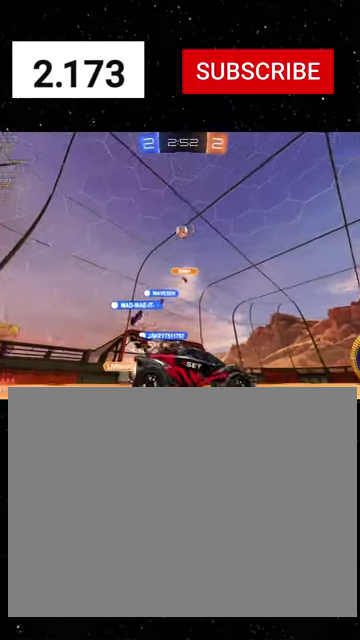
{"buttons": ["R2"], "left_stick": "down-left", "right_stick": "center", "events": [[133, "R2", "down"], [133, "left_stick", "down-right"], [167, "L2", "up"], [333, "left_stick", "down-left"], [433, "A", "down"], [500, "A", "up"]]}
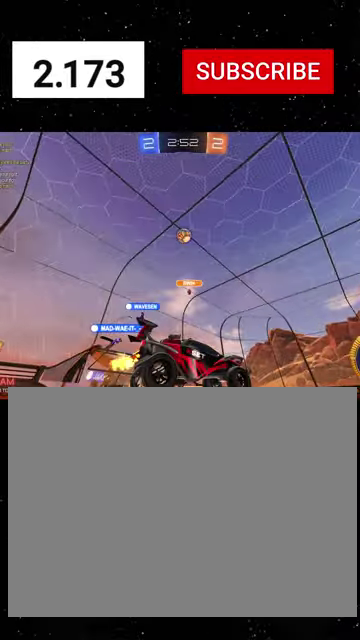
{"buttons": ["R1", "R2"], "left_stick": "right", "right_stick": "center", "events": [[33, "left_stick", "center"], [67, "A", "down"], [100, "left_stick", "down"], [133, "A", "up"], [200, "R1", "down"], [233, "X", "down"], [267, "left_stick", "down-right"], [367, "left_stick", "right"], [433, "X", "up"]]}
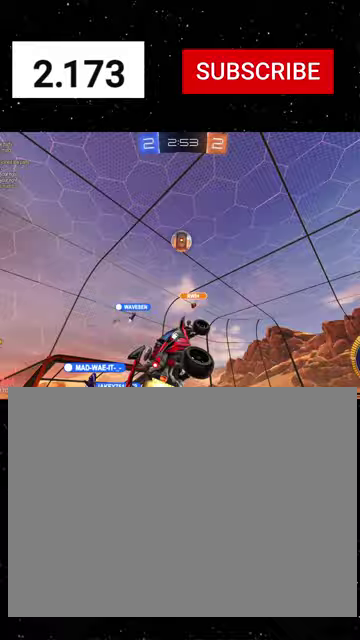
{"buttons": ["X", "R1", "R2"], "left_stick": "up-right", "right_stick": "center", "events": [[33, "X", "down"], [200, "left_stick", "up-right"], [267, "left_stick", "right"], [500, "left_stick", "up-right"]]}